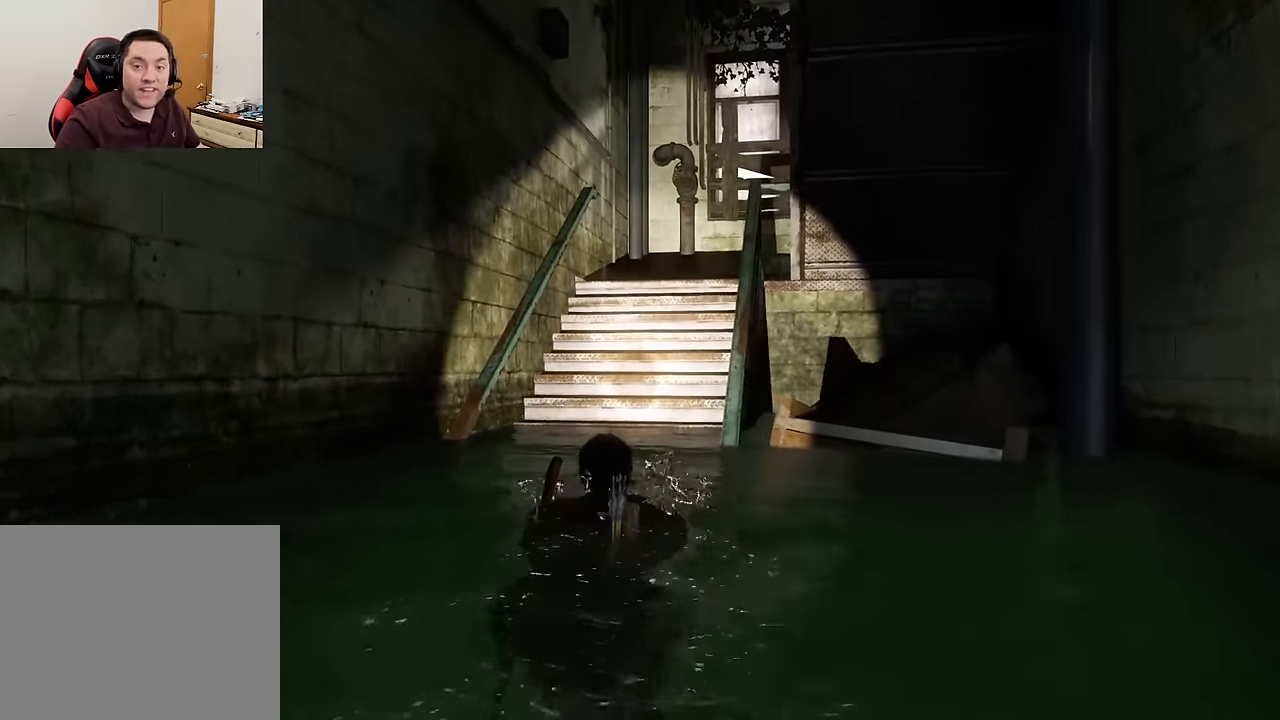
Gameplay with a controller (PlayStation layout); each line is a JSON object with the inputs held at the frame after it. "events" lists button and stick changes between this image and that frame as [ms after this image, input, new state], when the widget could be followed in between.
{"buttons": ["L2"], "left_stick": "up", "right_stick": "center", "events": []}
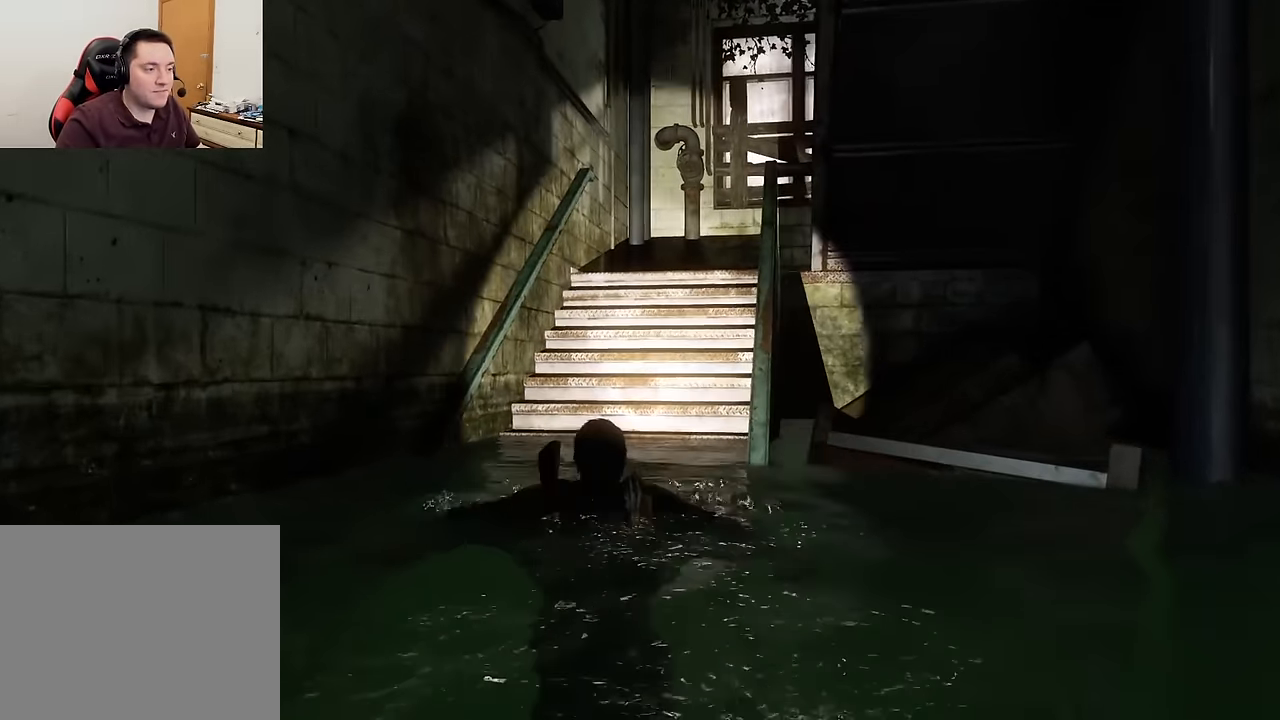
{"buttons": ["L2"], "left_stick": "up", "right_stick": "center", "events": [[50, "right_stick", "right"], [233, "right_stick", "center"]]}
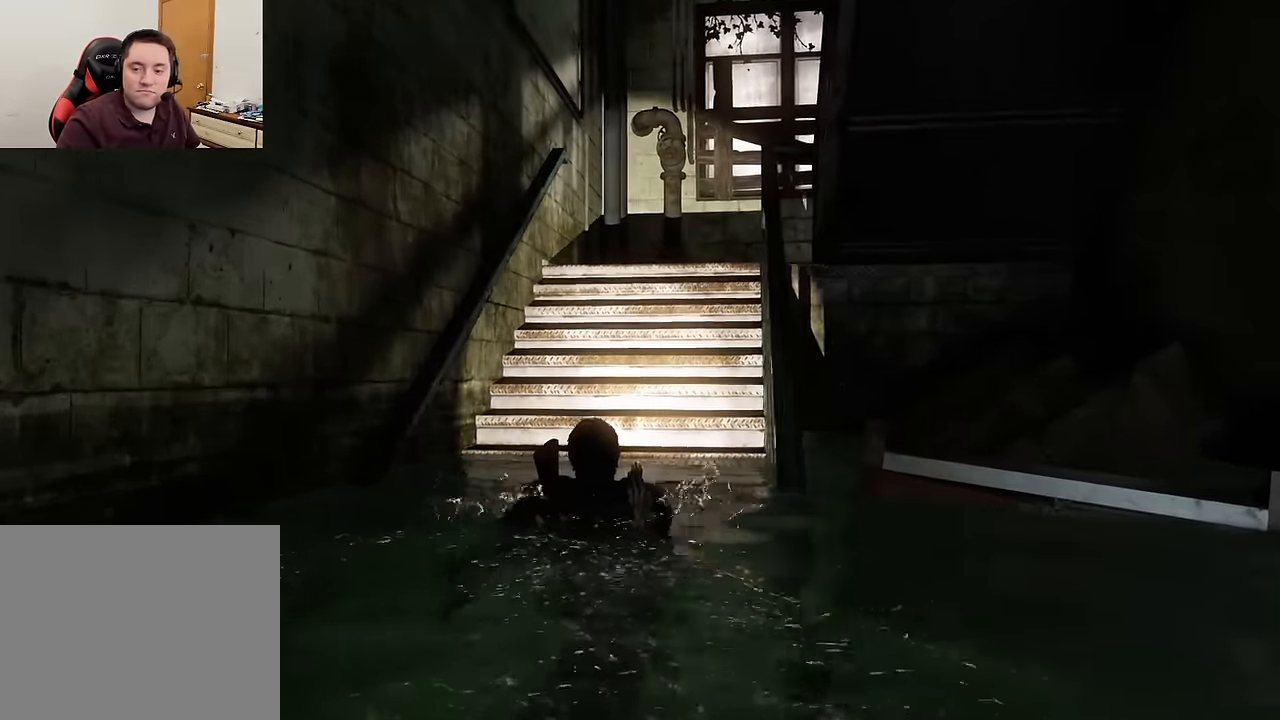
{"buttons": ["L2"], "left_stick": "up", "right_stick": "center", "events": []}
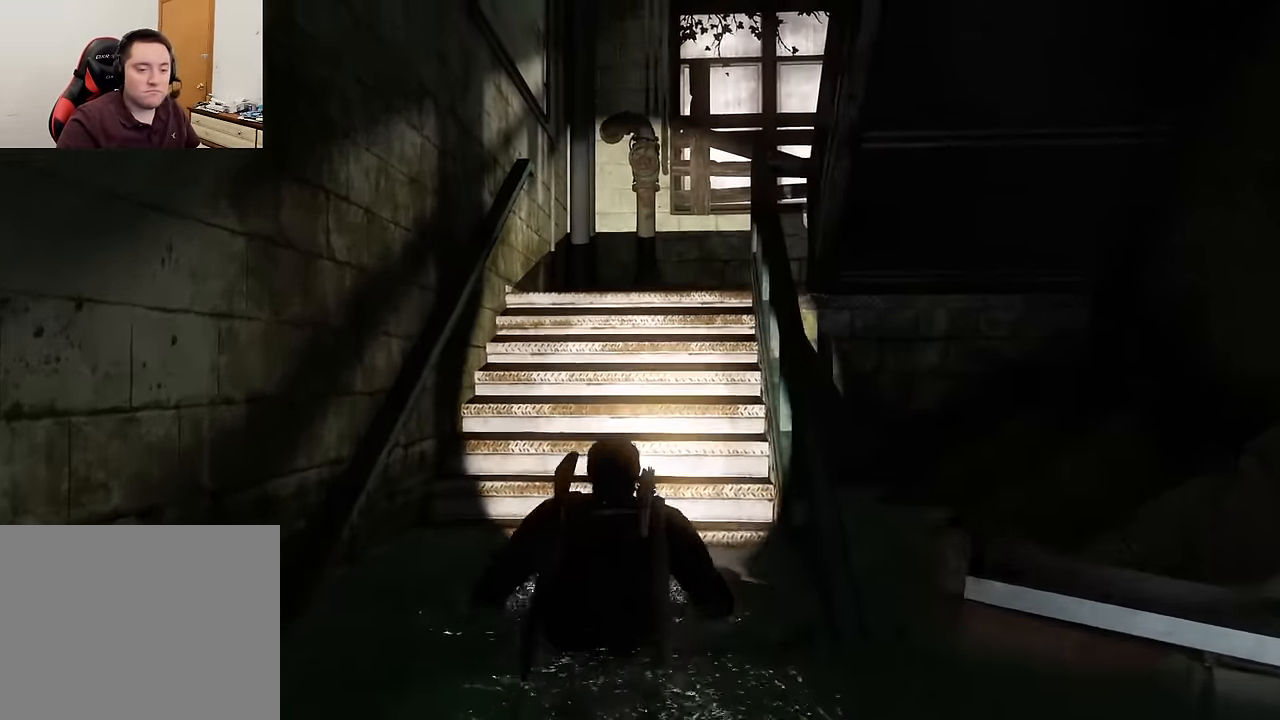
{"buttons": ["L2"], "left_stick": "up", "right_stick": "center", "events": []}
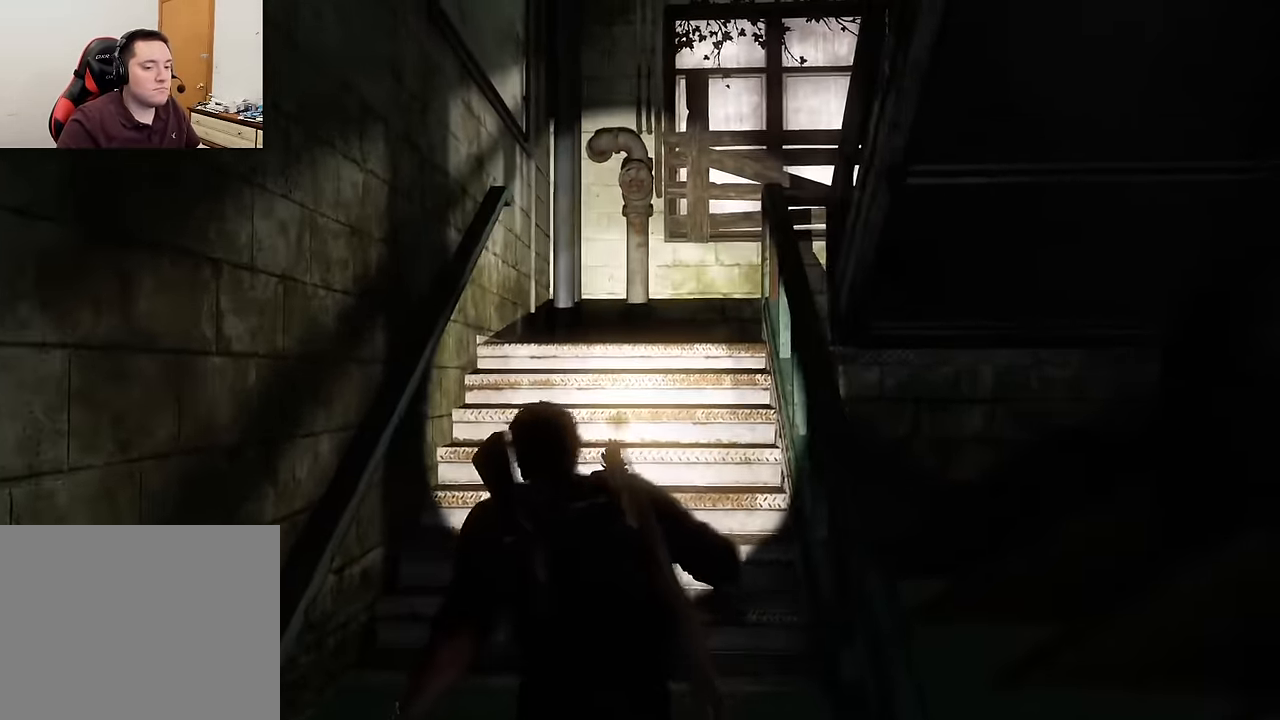
{"buttons": ["L2"], "left_stick": "up", "right_stick": "center", "events": [[33, "right_stick", "right"], [250, "right_stick", "center"]]}
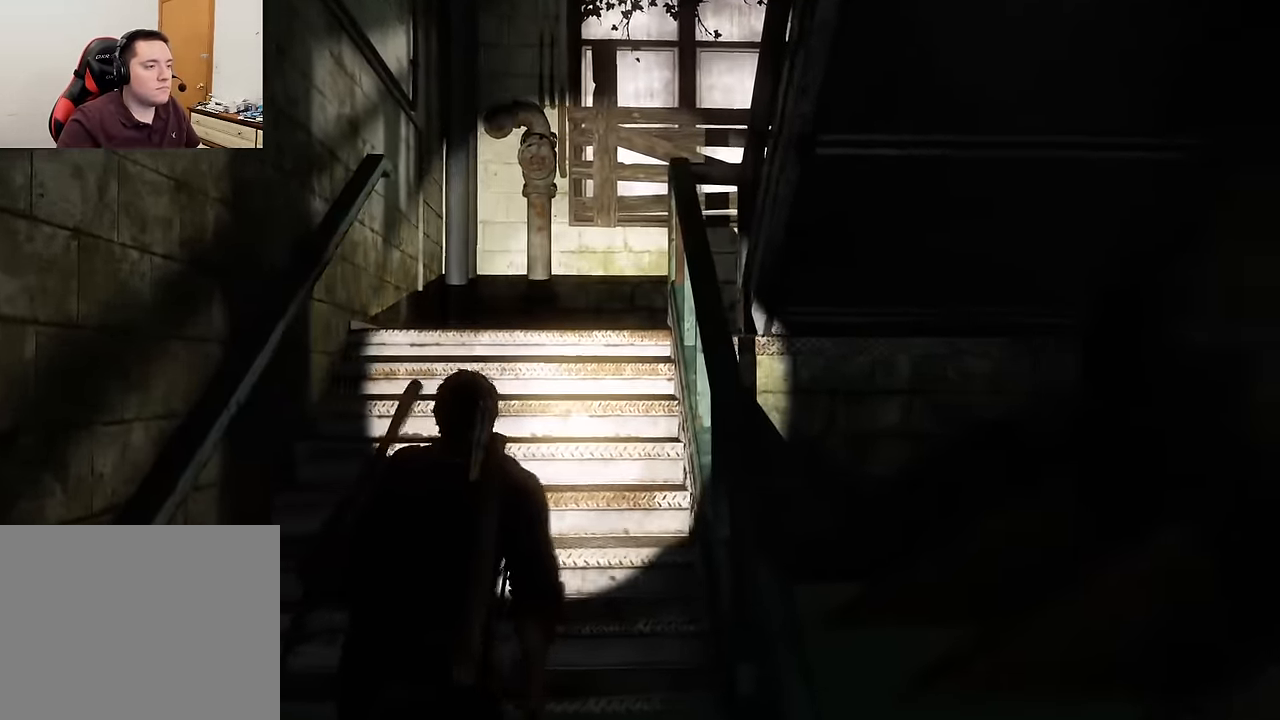
{"buttons": ["L2"], "left_stick": "up", "right_stick": "right", "events": [[450, "right_stick", "right"]]}
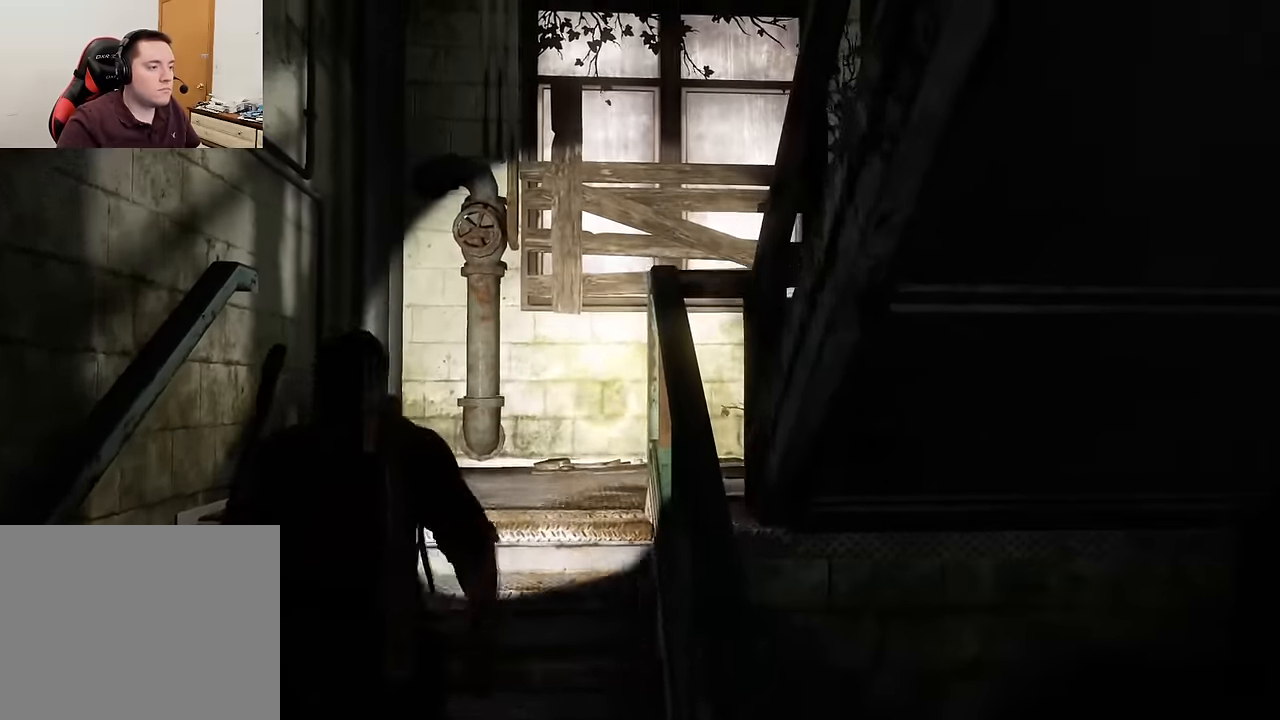
{"buttons": ["L2"], "left_stick": "up-left", "right_stick": "right", "events": [[200, "left_stick", "up-left"]]}
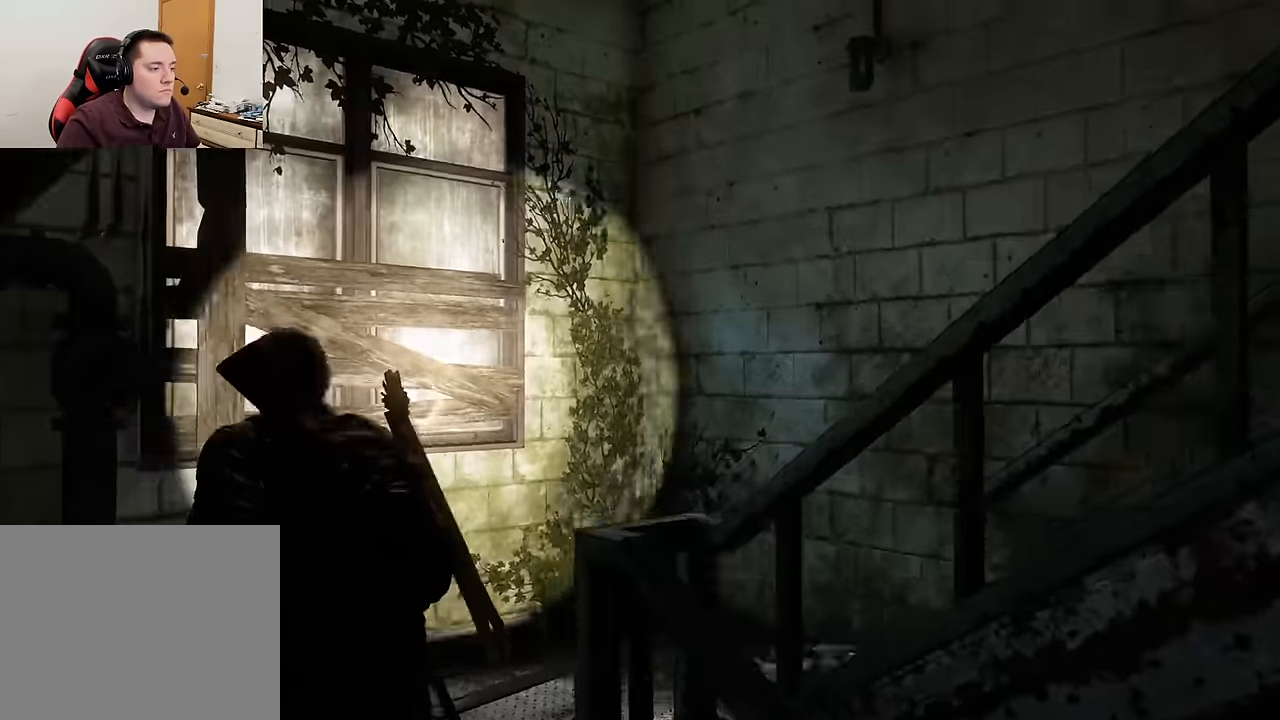
{"buttons": ["L2"], "left_stick": "up-left", "right_stick": "right", "events": []}
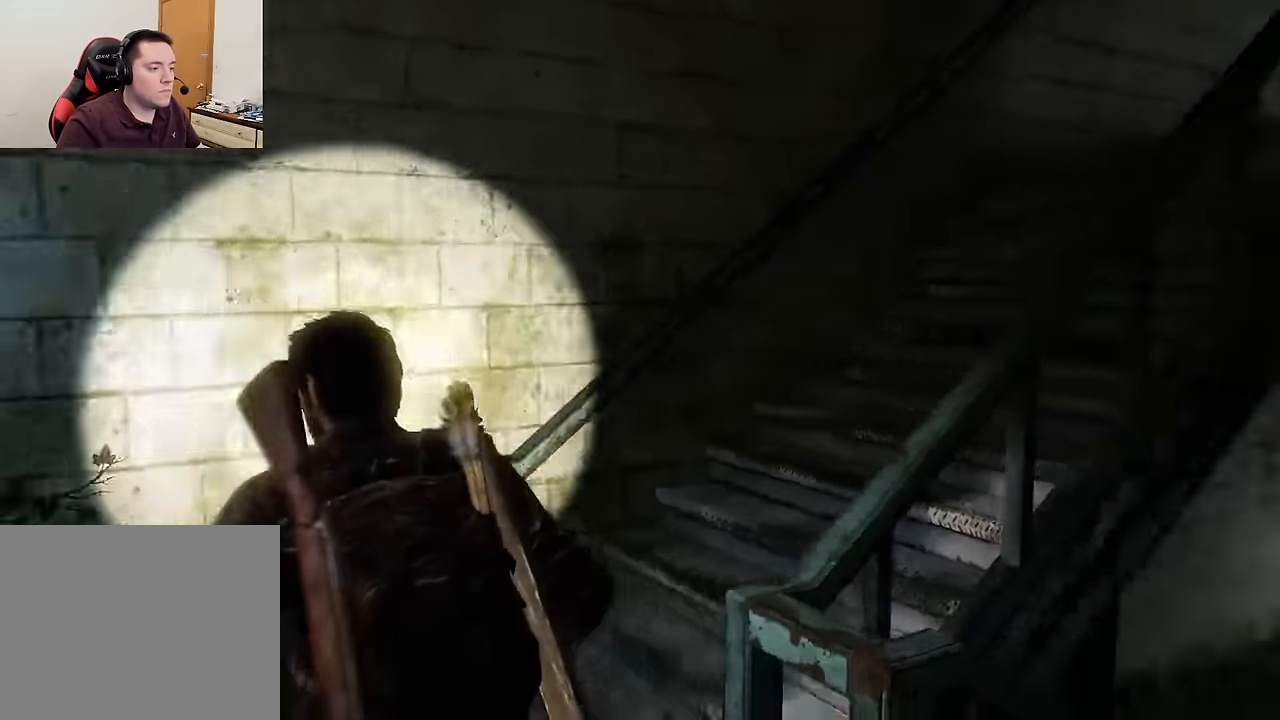
{"buttons": ["L2"], "left_stick": "up-left", "right_stick": "center", "events": [[183, "right_stick", "center"]]}
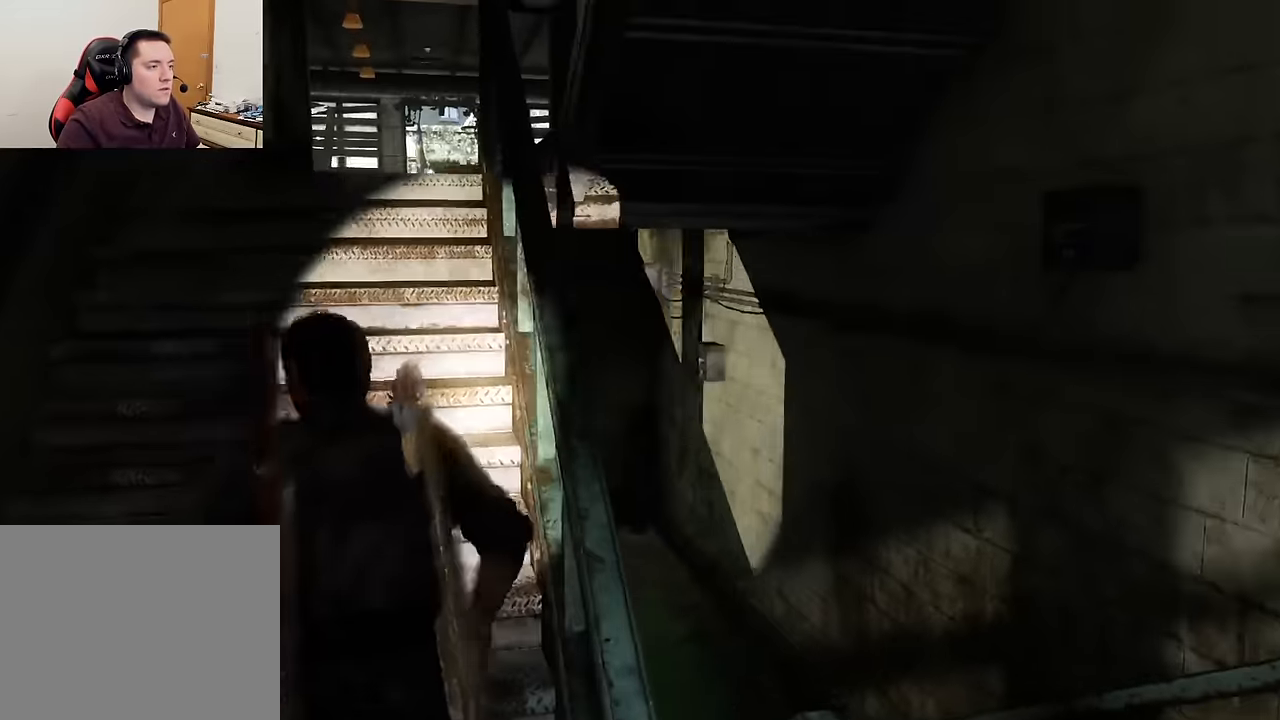
{"buttons": ["L2"], "left_stick": "up-left", "right_stick": "center", "events": [[200, "right_stick", "left"], [366, "right_stick", "center"]]}
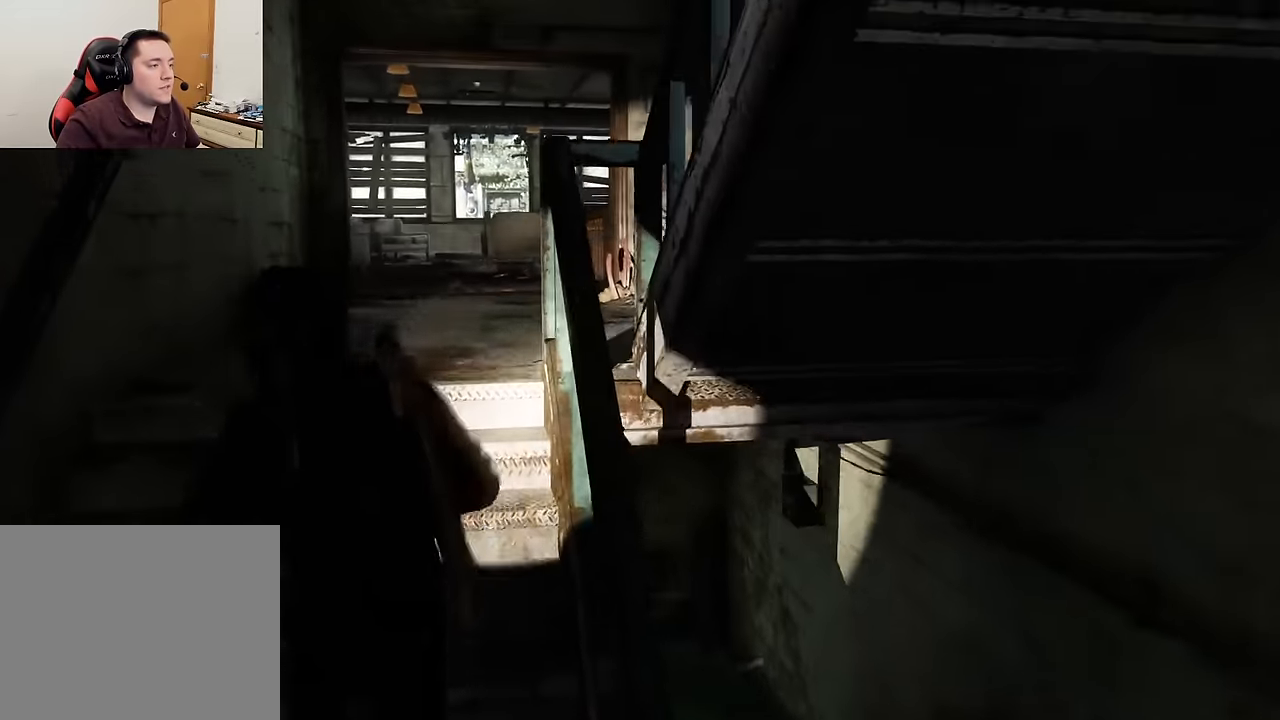
{"buttons": ["L2"], "left_stick": "up-left", "right_stick": "center", "events": []}
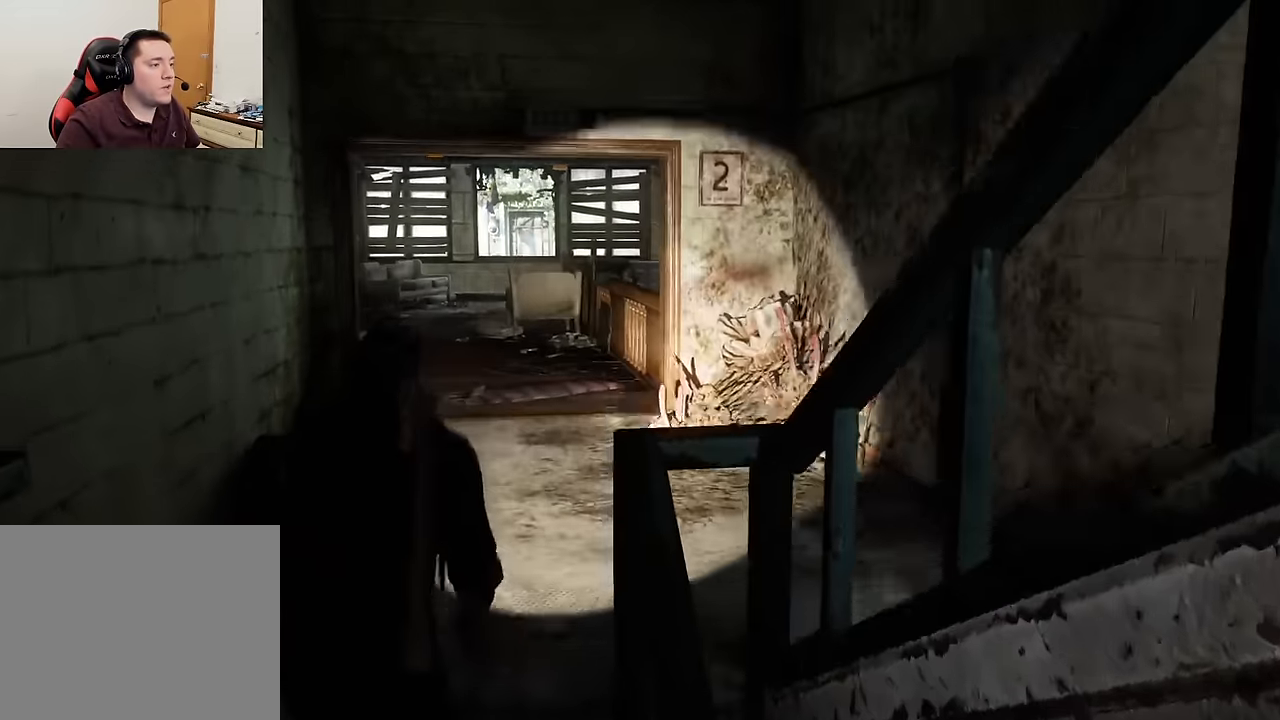
{"buttons": ["L2"], "left_stick": "up-left", "right_stick": "down-right", "events": [[16, "right_stick", "down-right"]]}
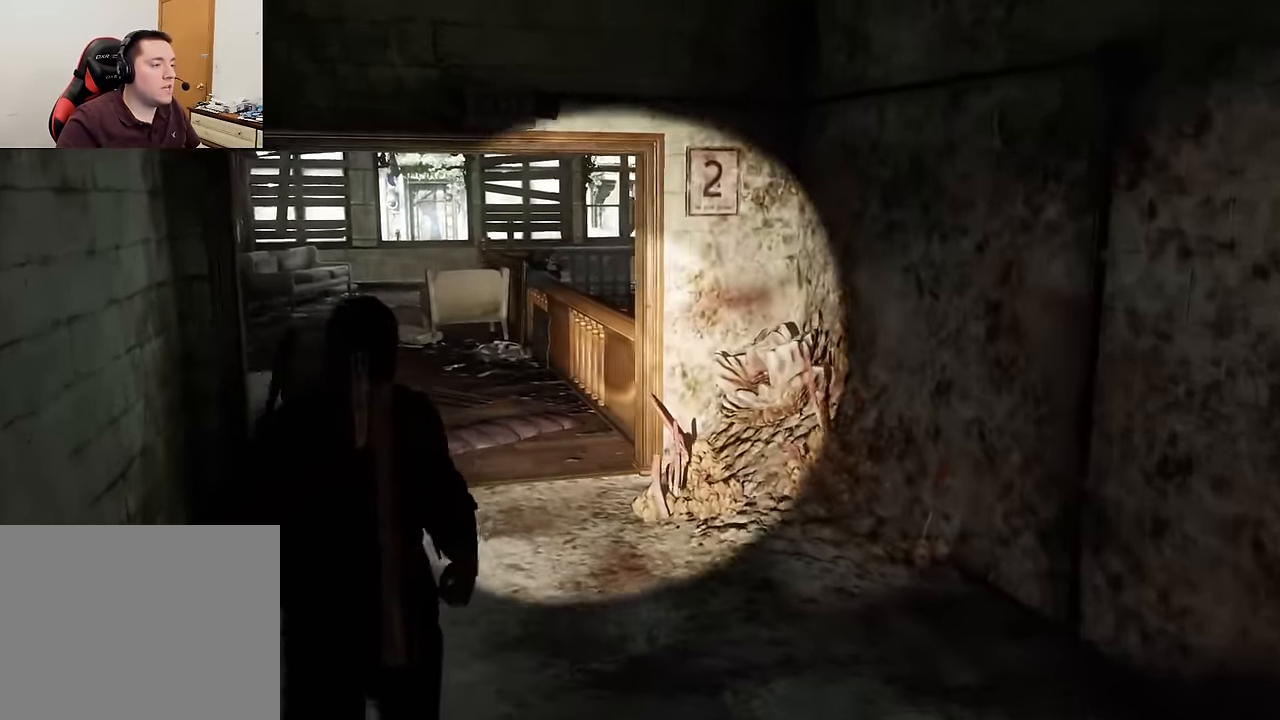
{"buttons": ["L2"], "left_stick": "up-left", "right_stick": "center", "events": [[33, "right_stick", "center"]]}
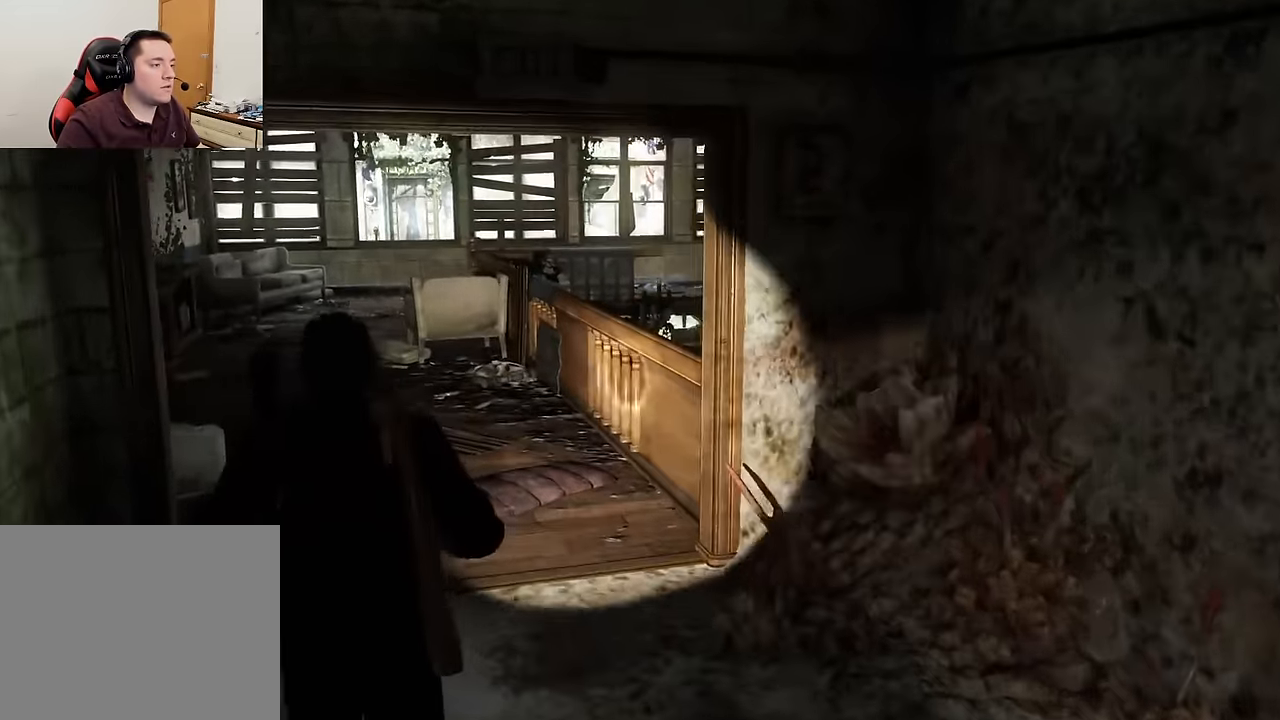
{"buttons": ["L2"], "left_stick": "up-left", "right_stick": "down-right", "events": [[116, "DPAD_RIGHT", "down"], [233, "DPAD_RIGHT", "up"], [333, "R1", "down"], [450, "R1", "up"], [500, "right_stick", "down-right"]]}
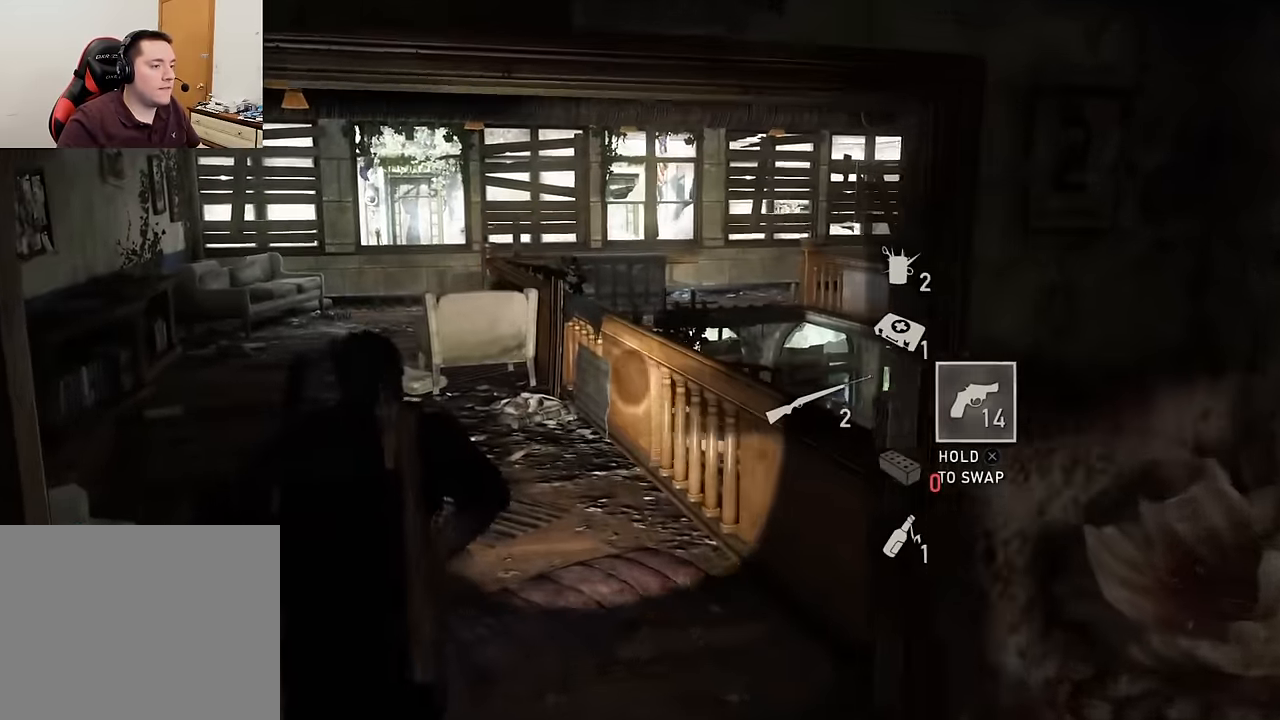
{"buttons": ["L2"], "left_stick": "up-left", "right_stick": "right", "events": [[333, "right_stick", "right"]]}
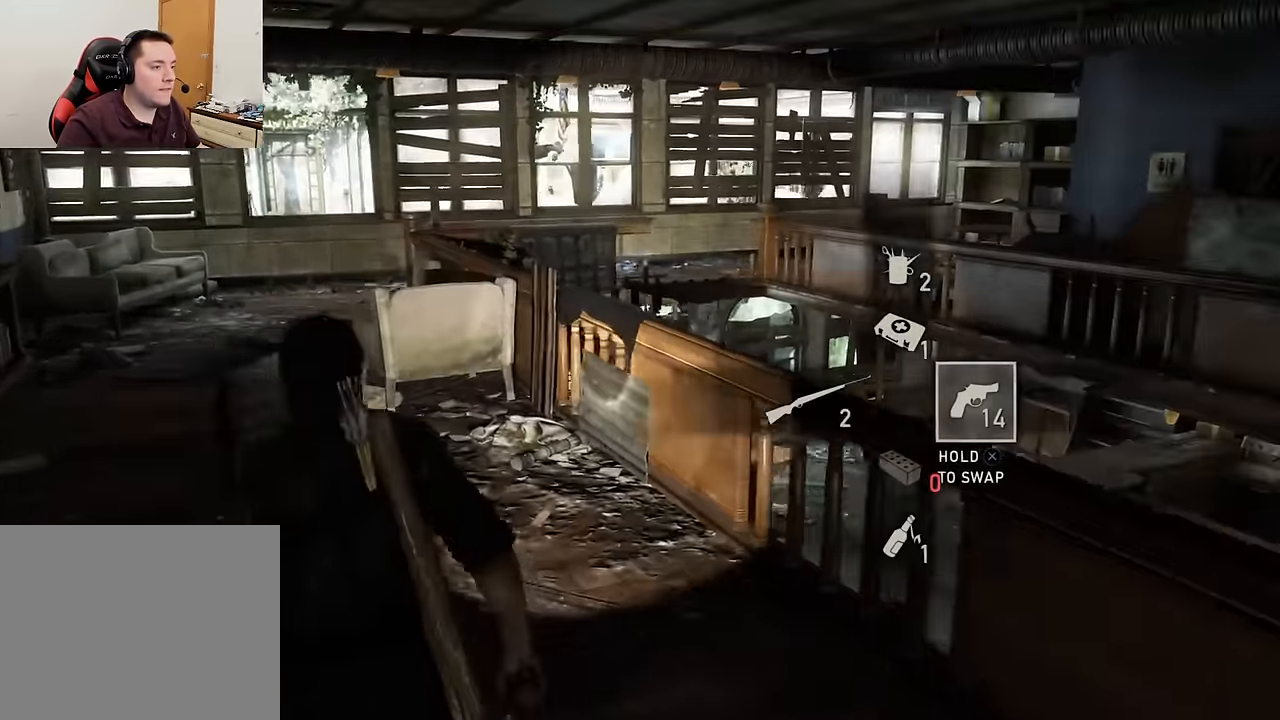
{"buttons": [], "left_stick": "left", "right_stick": "down-right", "events": [[266, "left_stick", "left"], [483, "L2", "up"], [483, "right_stick", "down-right"]]}
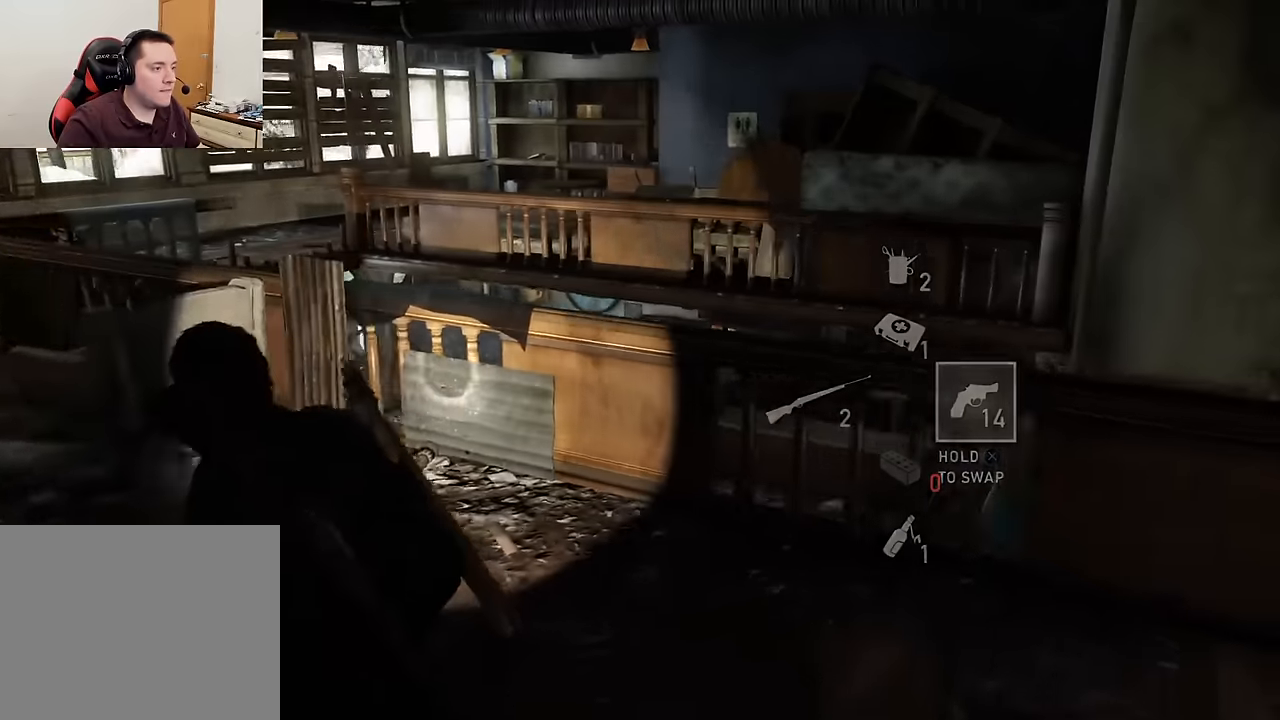
{"buttons": [], "left_stick": "up-left", "right_stick": "center", "events": [[83, "right_stick", "center"], [333, "left_stick", "center"], [500, "left_stick", "up-left"]]}
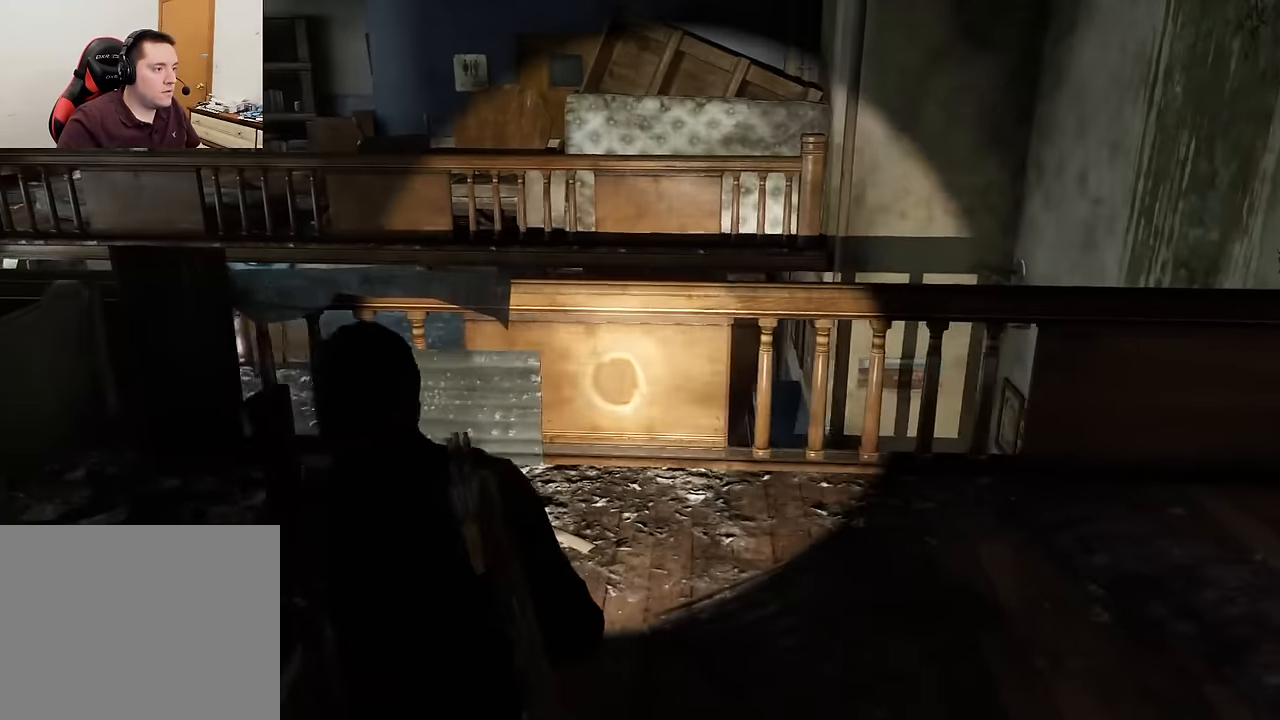
{"buttons": ["L2"], "left_stick": "up", "right_stick": "center", "events": [[66, "L2", "down"], [333, "left_stick", "up"]]}
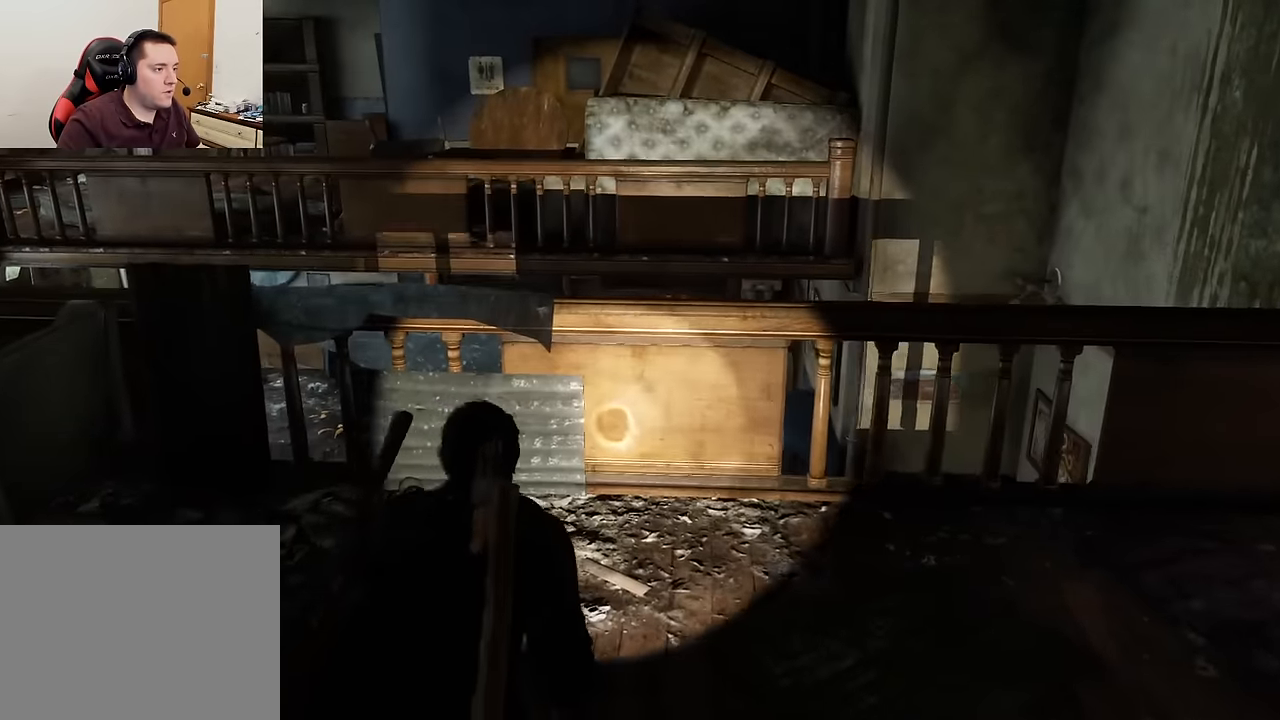
{"buttons": ["CROSS", "L2"], "left_stick": "up", "right_stick": "center", "events": [[416, "CROSS", "down"]]}
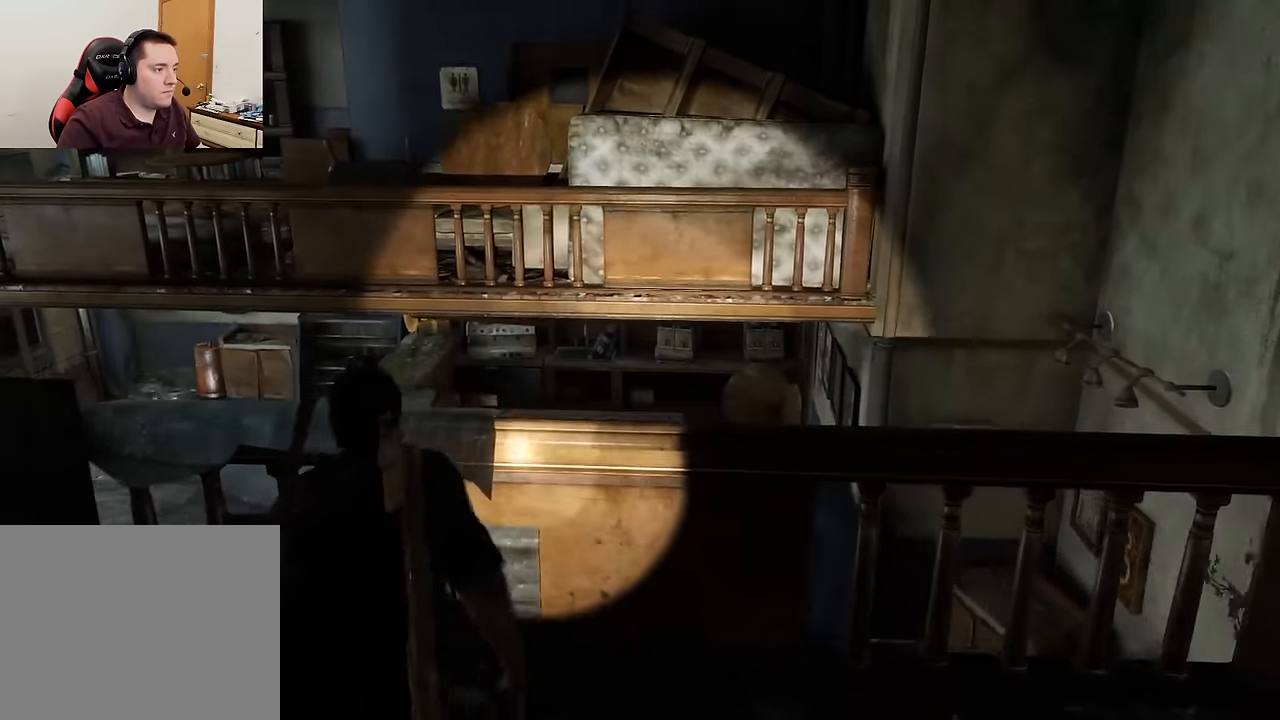
{"buttons": ["L2"], "left_stick": "up", "right_stick": "center", "events": [[16, "CROSS", "up"], [83, "CROSS", "down"], [166, "CROSS", "up"], [250, "CROSS", "down"], [350, "CROSS", "up"]]}
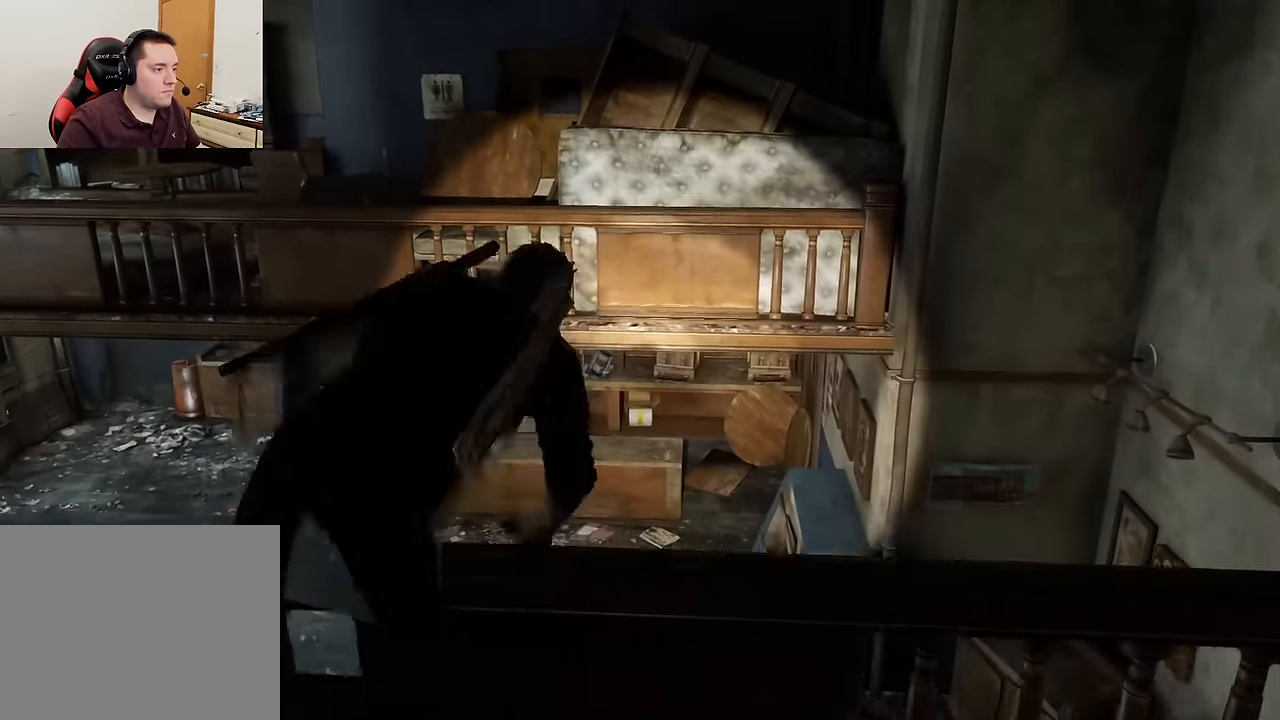
{"buttons": ["L2"], "left_stick": "up-left", "right_stick": "left", "events": [[183, "right_stick", "up-left"], [266, "left_stick", "up-left"], [333, "right_stick", "left"]]}
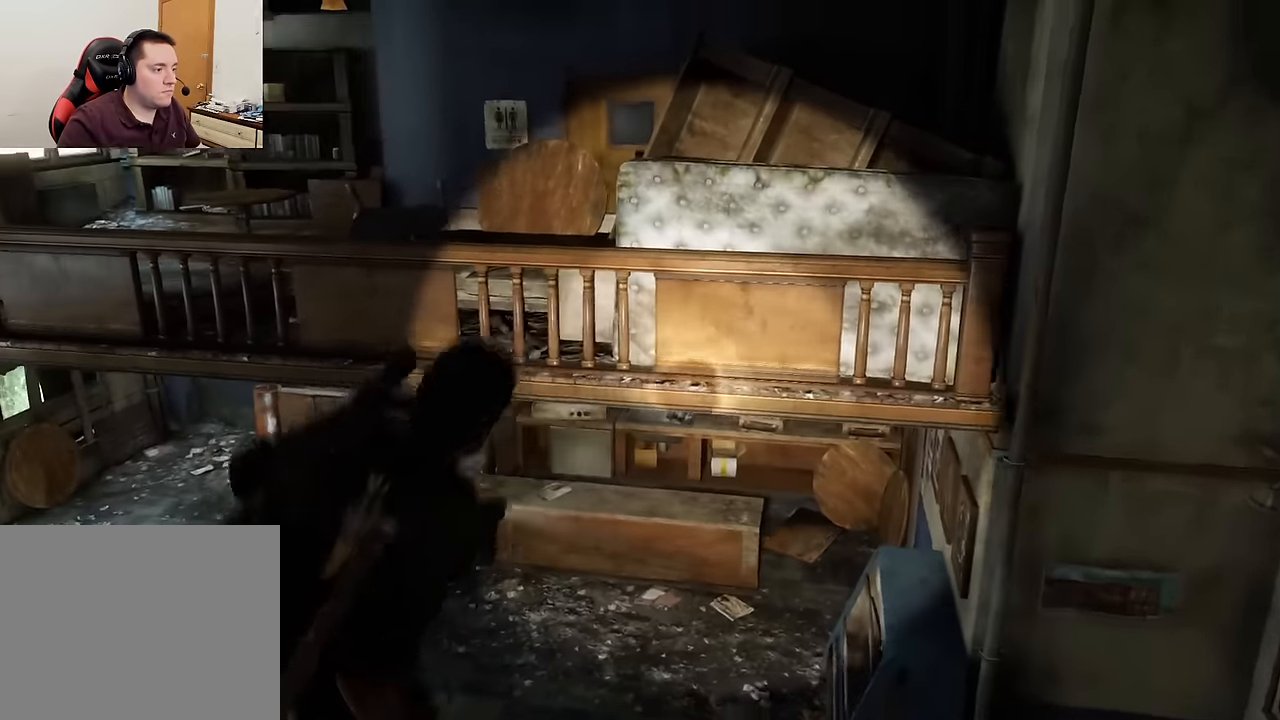
{"buttons": ["L2"], "left_stick": "up-left", "right_stick": "left", "events": [[33, "right_stick", "center"], [300, "right_stick", "left"]]}
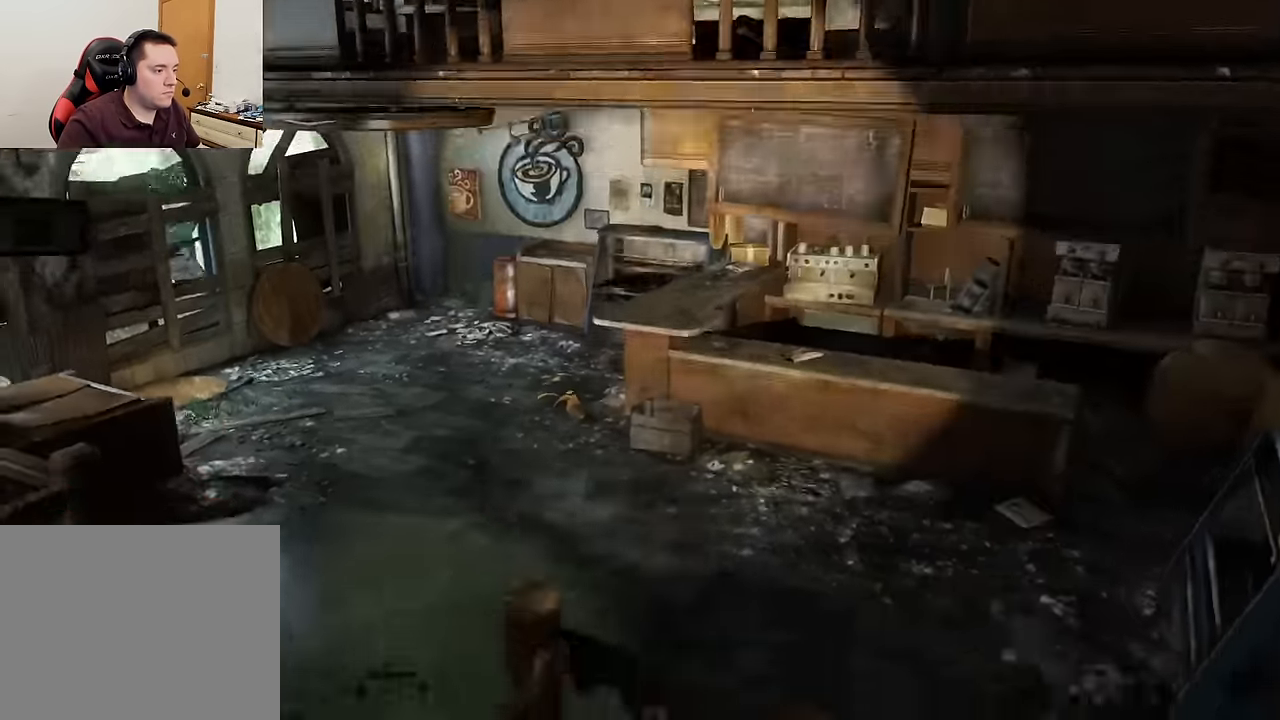
{"buttons": ["L2"], "left_stick": "up-left", "right_stick": "center", "events": [[333, "right_stick", "center"]]}
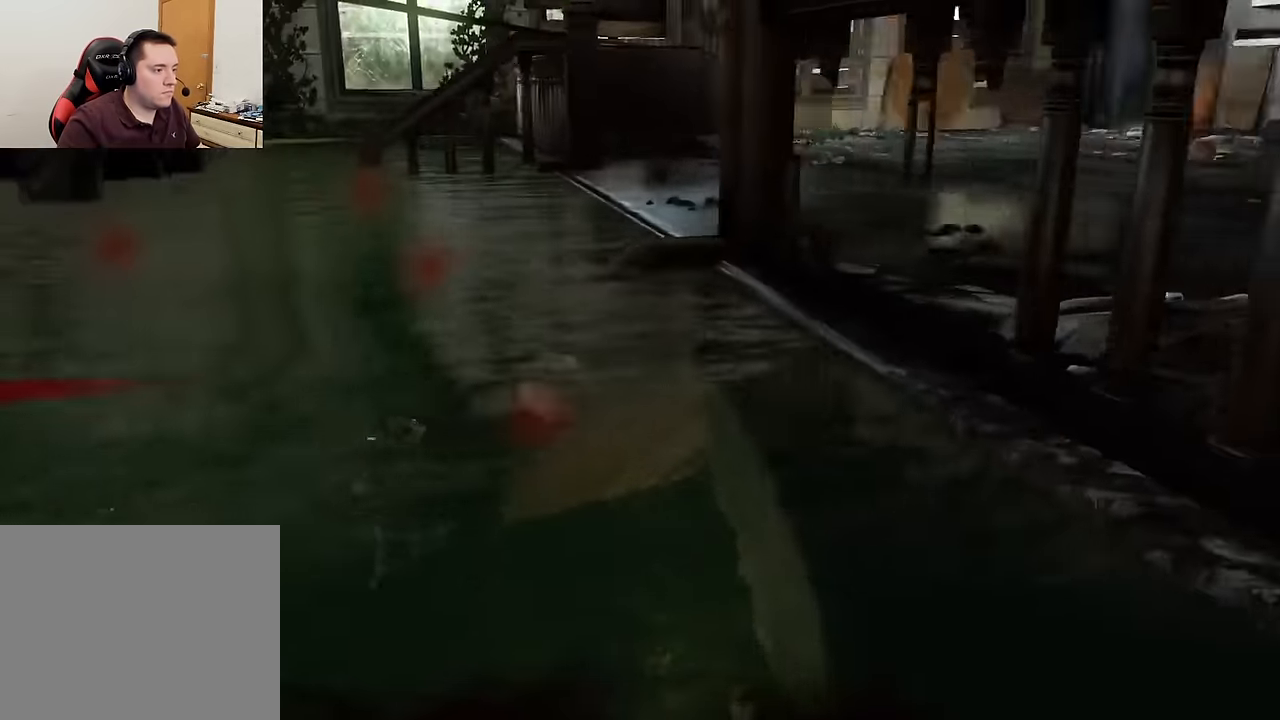
{"buttons": ["L2"], "left_stick": "up-left", "right_stick": "left", "events": [[83, "right_stick", "up-left"], [333, "right_stick", "left"]]}
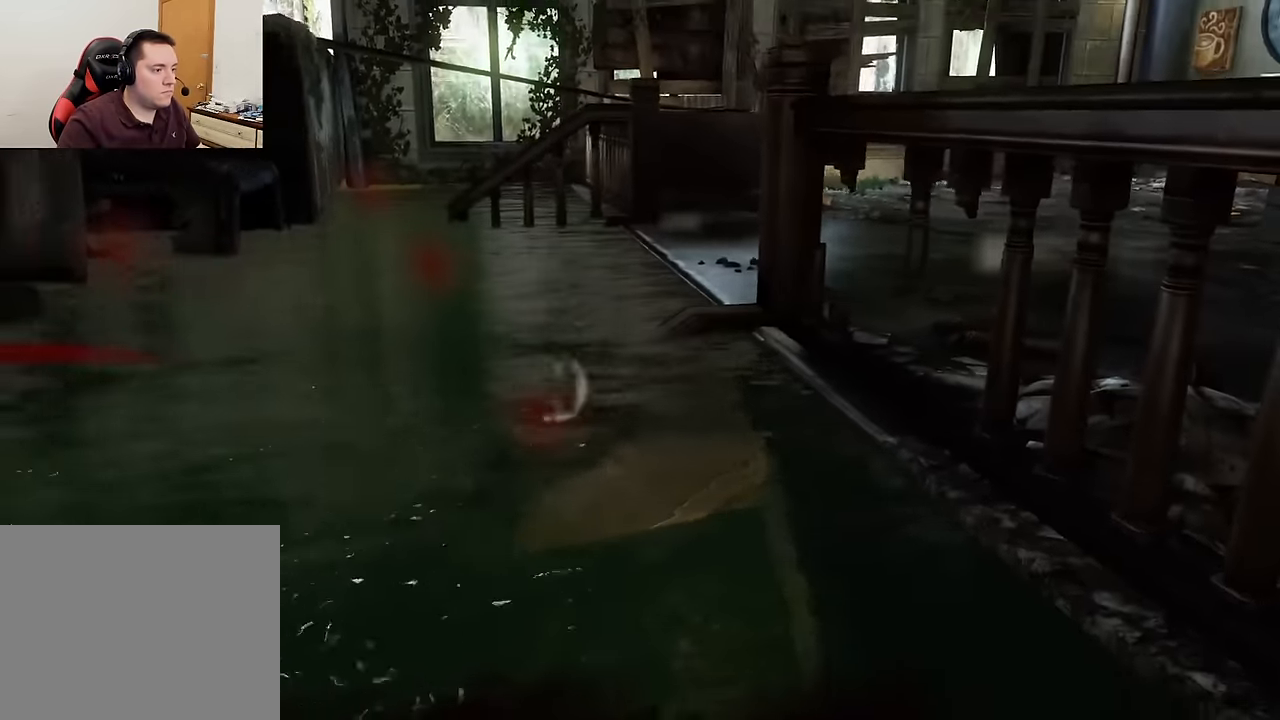
{"buttons": ["L2"], "left_stick": "up", "right_stick": "down-right", "events": [[16, "right_stick", "center"], [466, "right_stick", "down-right"], [483, "left_stick", "up"]]}
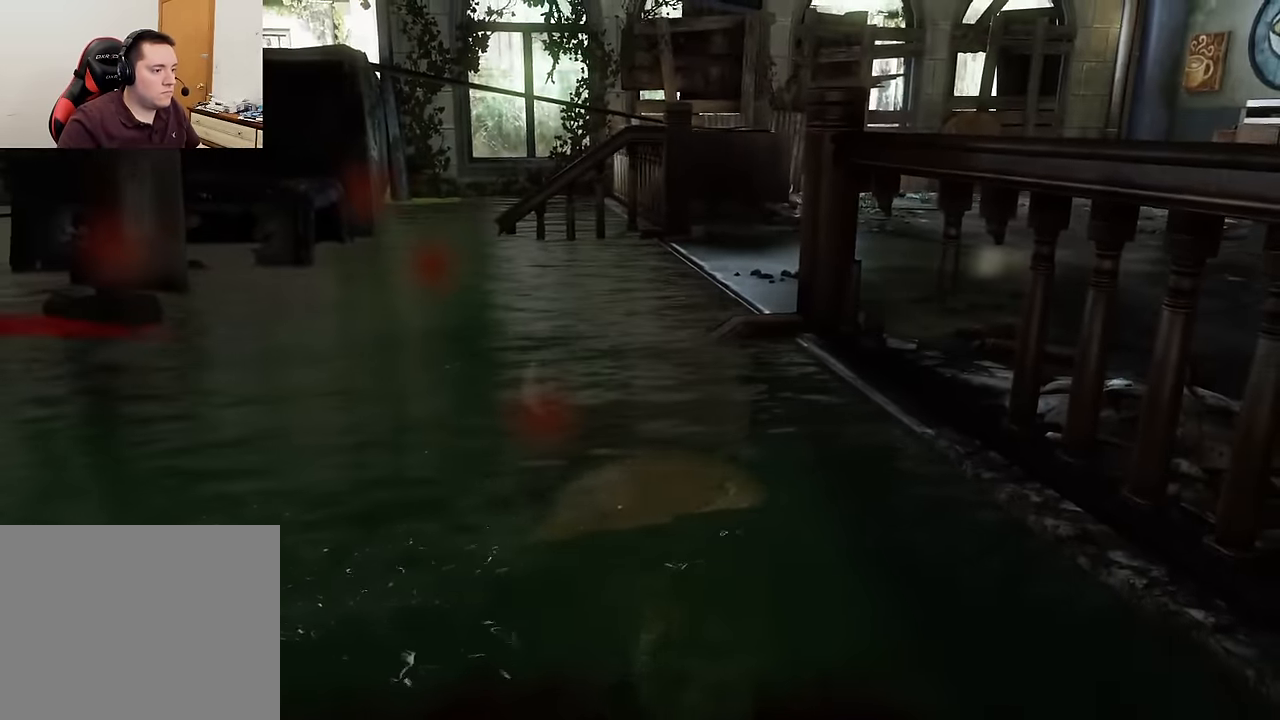
{"buttons": ["L2"], "left_stick": "up", "right_stick": "center", "events": [[466, "right_stick", "center"]]}
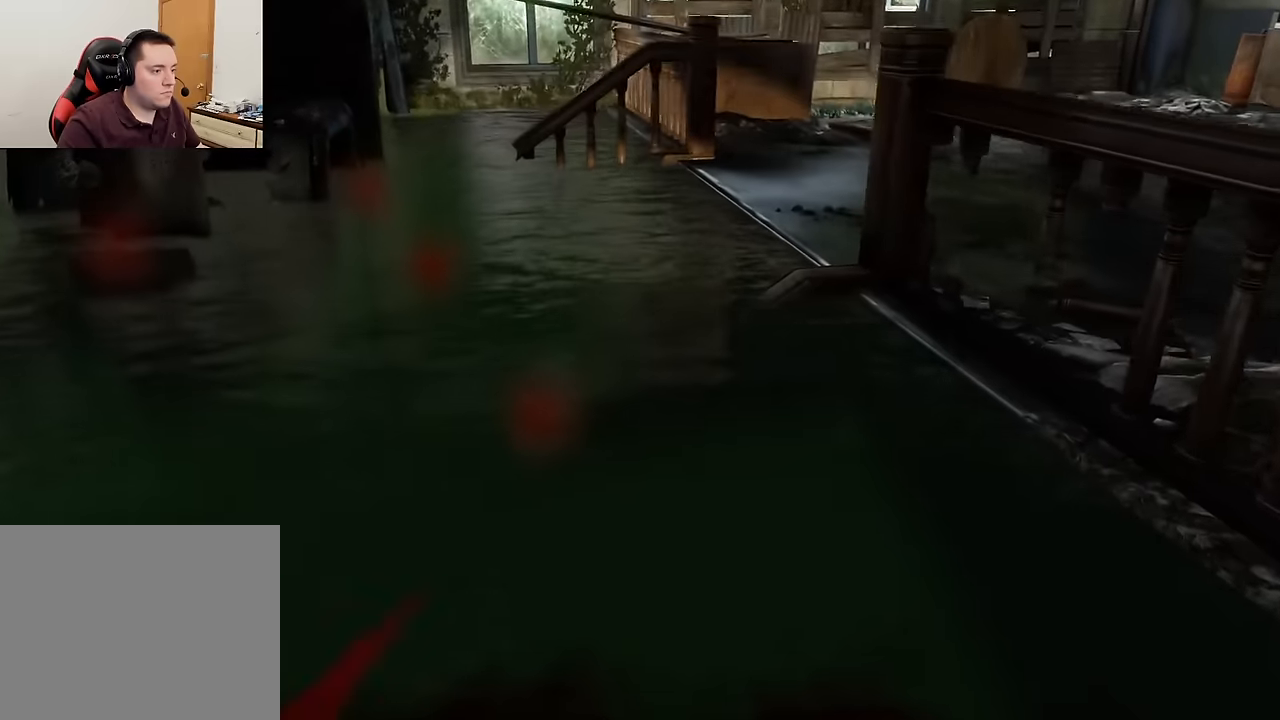
{"buttons": ["L2"], "left_stick": "up", "right_stick": "center", "events": []}